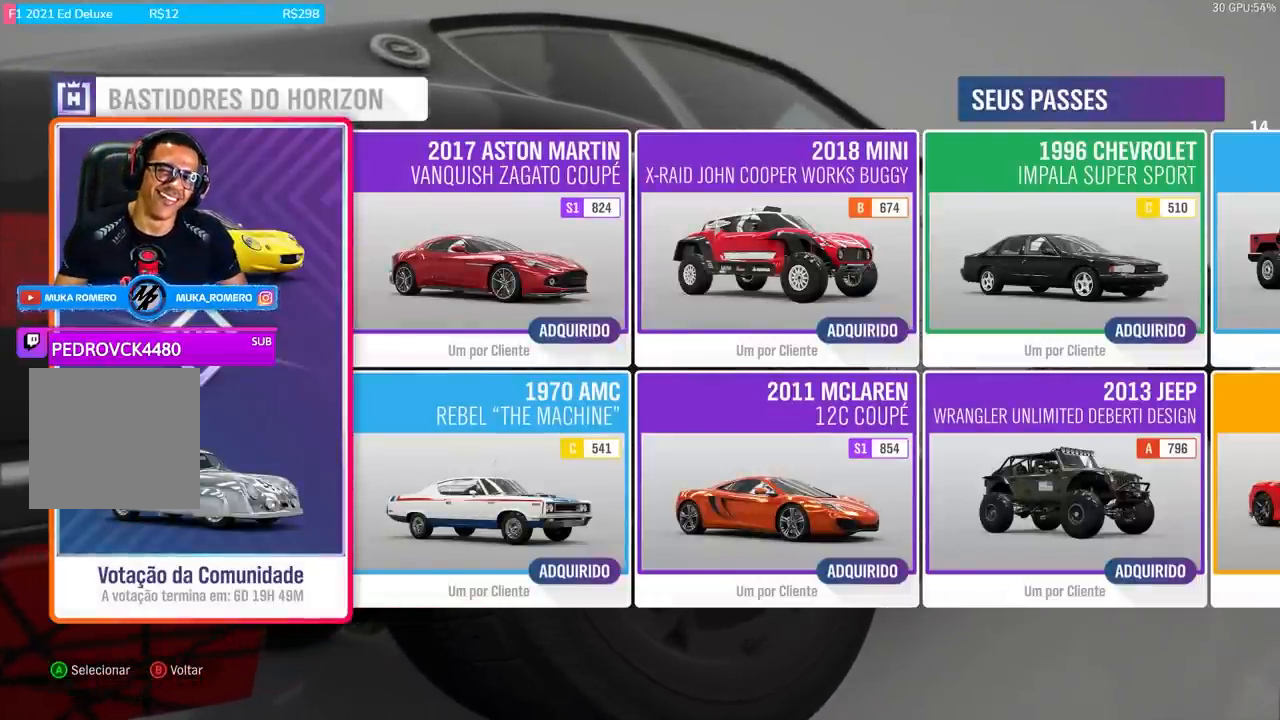
Gameplay with a controller (Xbox layout); each line is a JSON object with the inputs held at the frame after it. "events" lists button and stick changes between this image and that frame as [ms after this image, input, new state], when the widget could be followed in between.
{"buttons": ["DPAD_RIGHT"], "left_stick": "center", "right_stick": "center", "events": [[300, "DPAD_RIGHT", "down"]]}
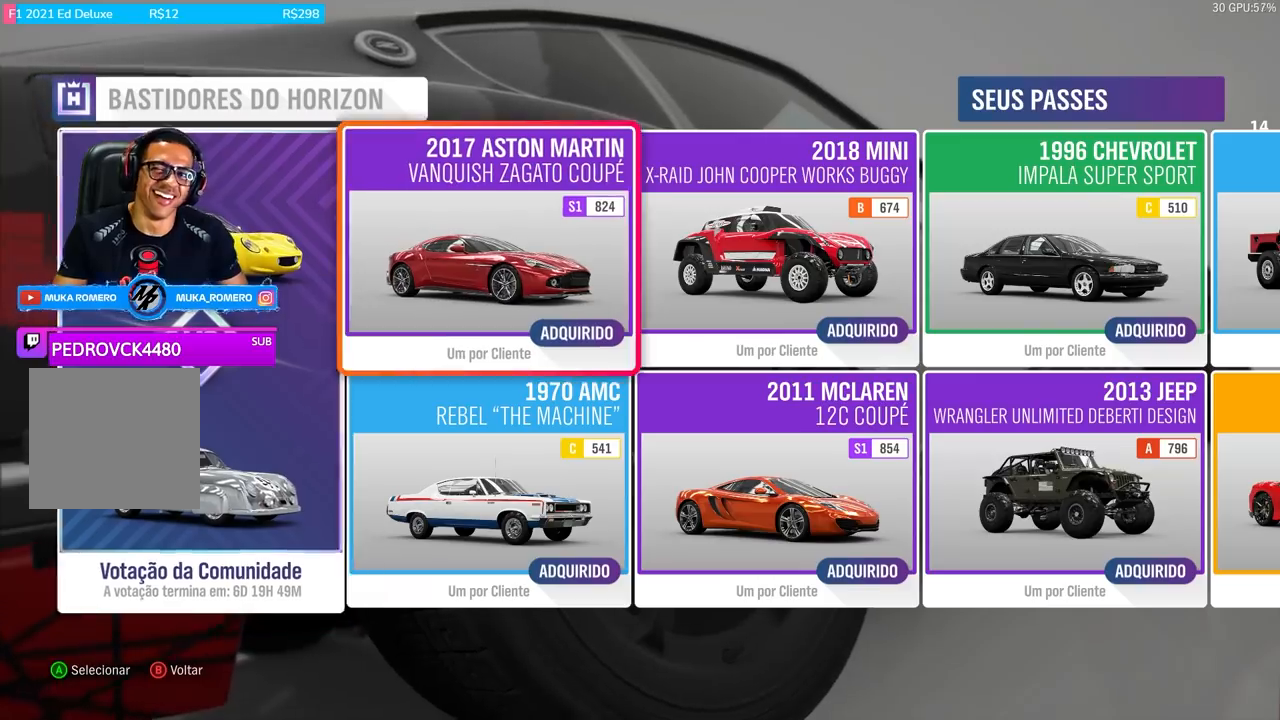
{"buttons": ["DPAD_RIGHT"], "left_stick": "center", "right_stick": "center", "events": []}
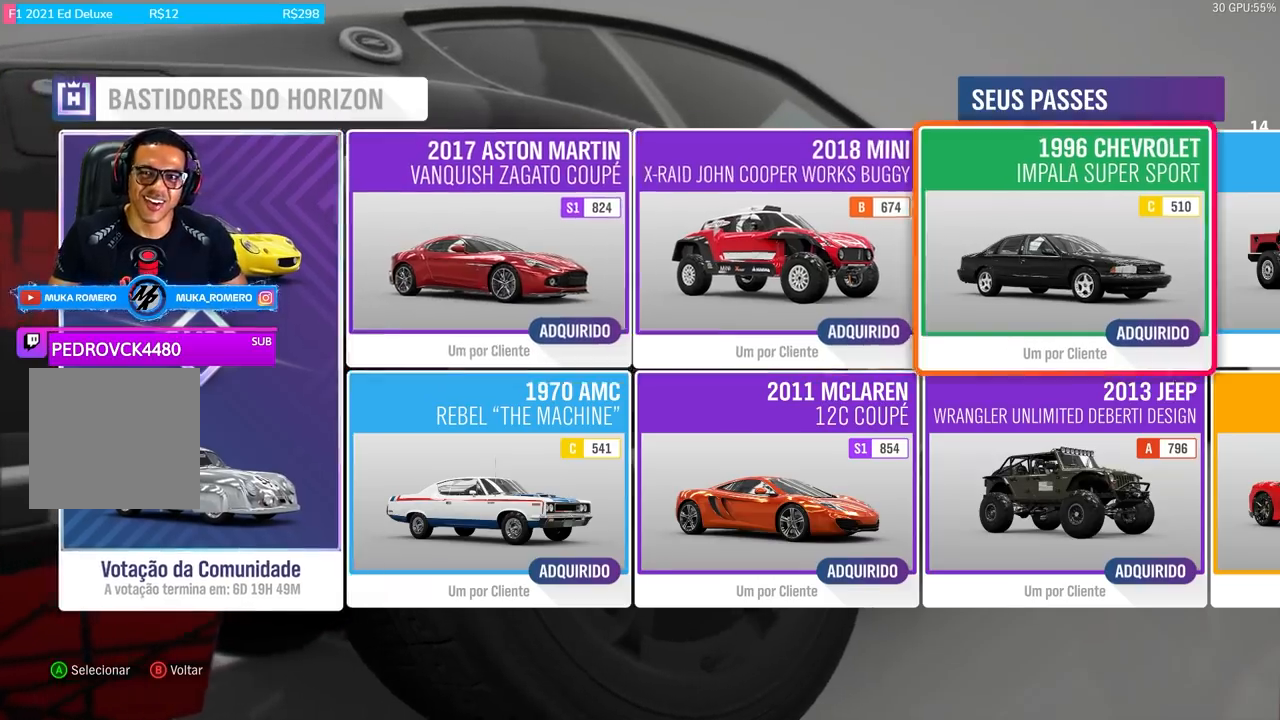
{"buttons": ["DPAD_RIGHT"], "left_stick": "center", "right_stick": "center", "events": []}
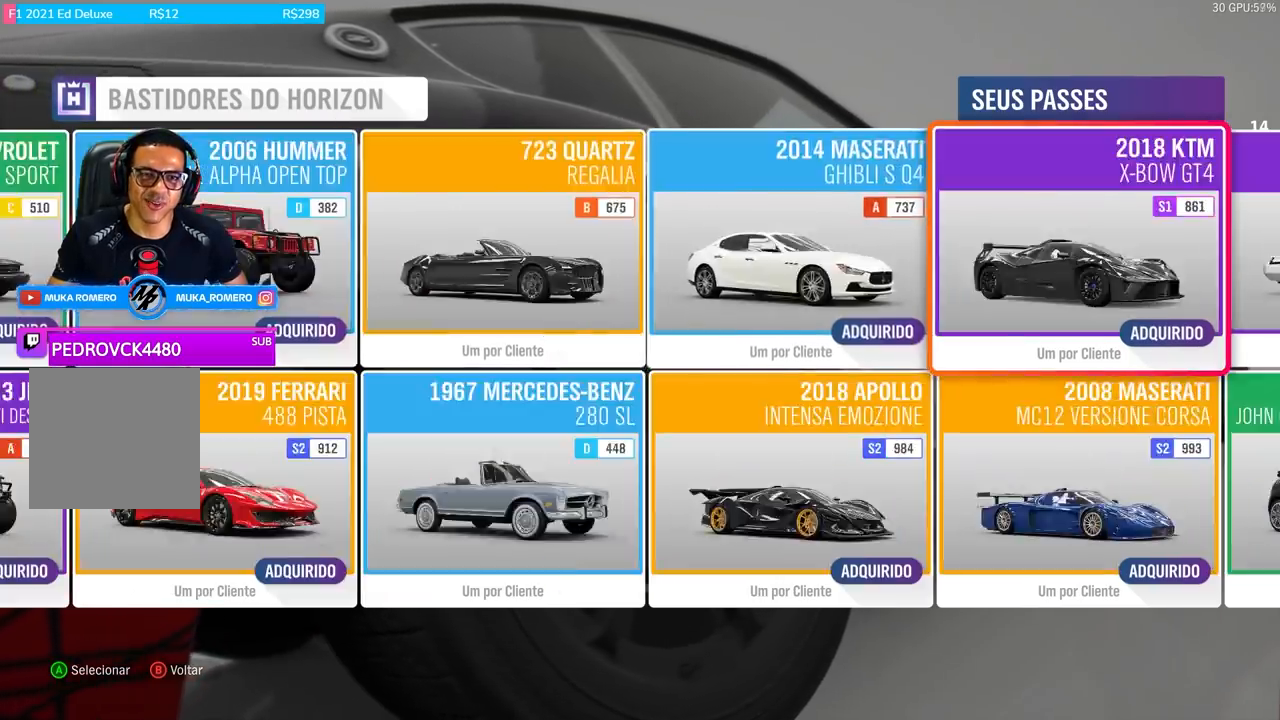
{"buttons": ["DPAD_RIGHT"], "left_stick": "center", "right_stick": "center", "events": []}
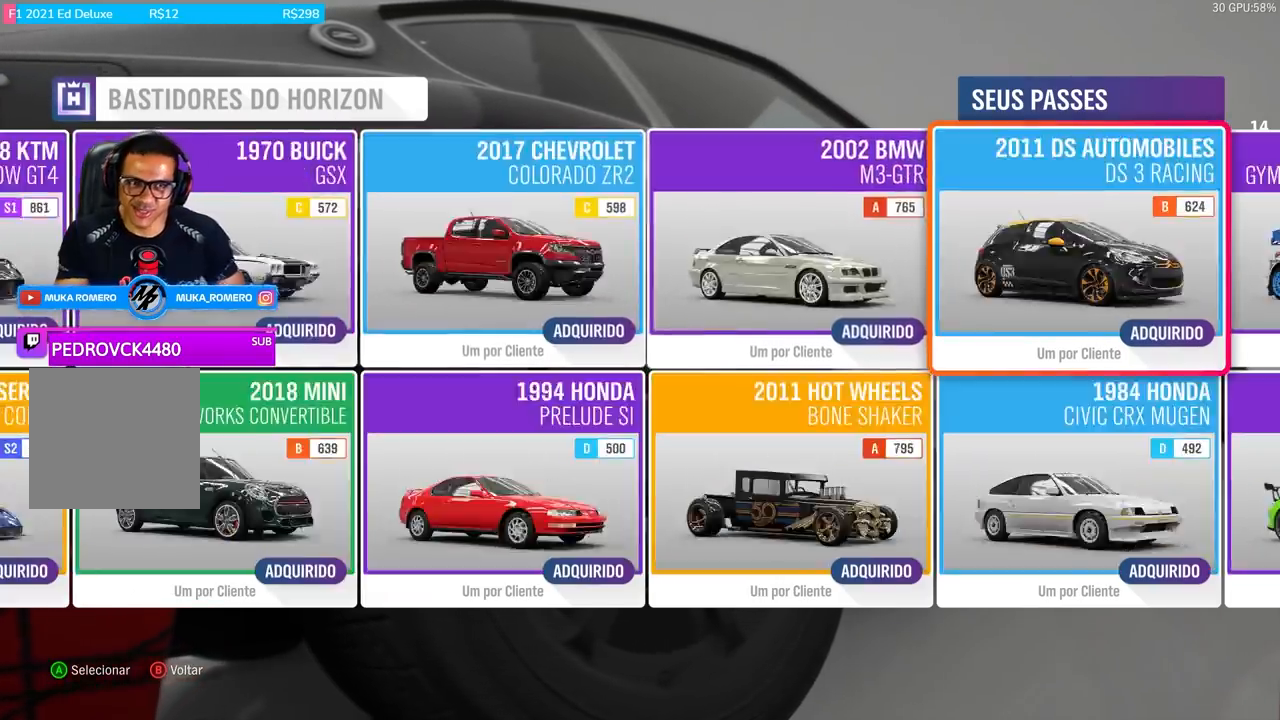
{"buttons": ["DPAD_RIGHT"], "left_stick": "center", "right_stick": "center", "events": []}
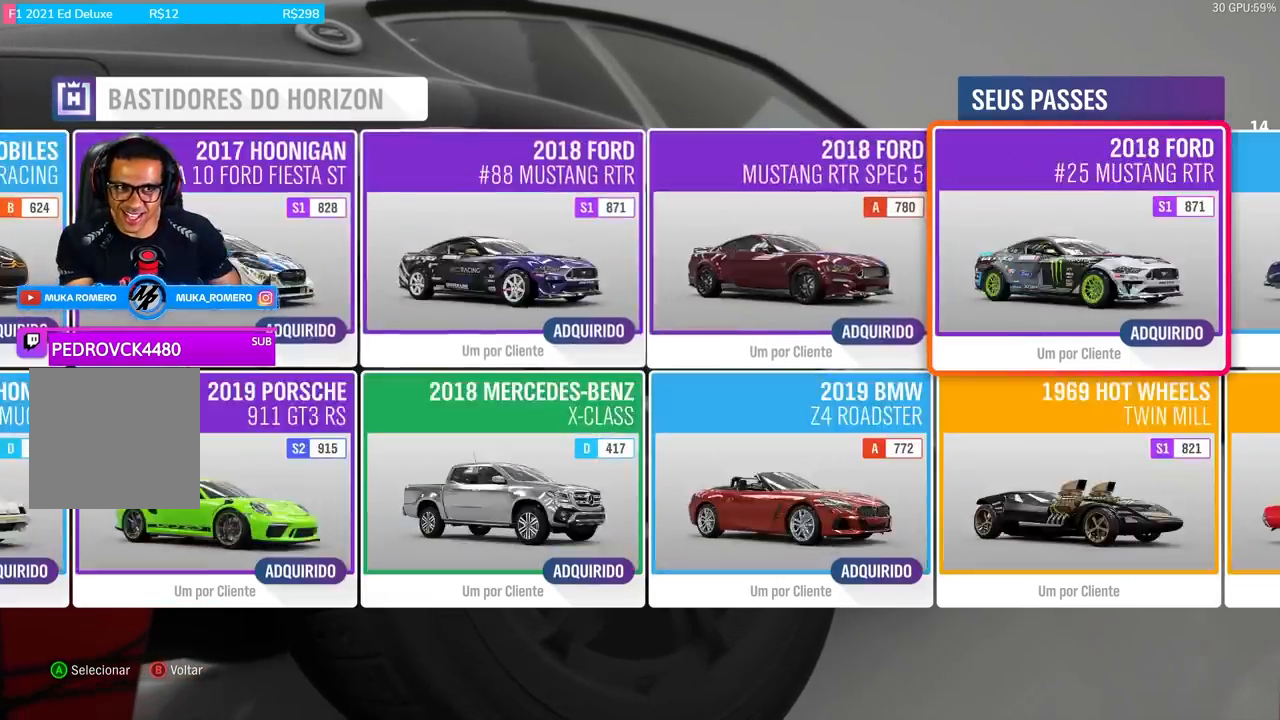
{"buttons": ["DPAD_RIGHT"], "left_stick": "center", "right_stick": "center", "events": []}
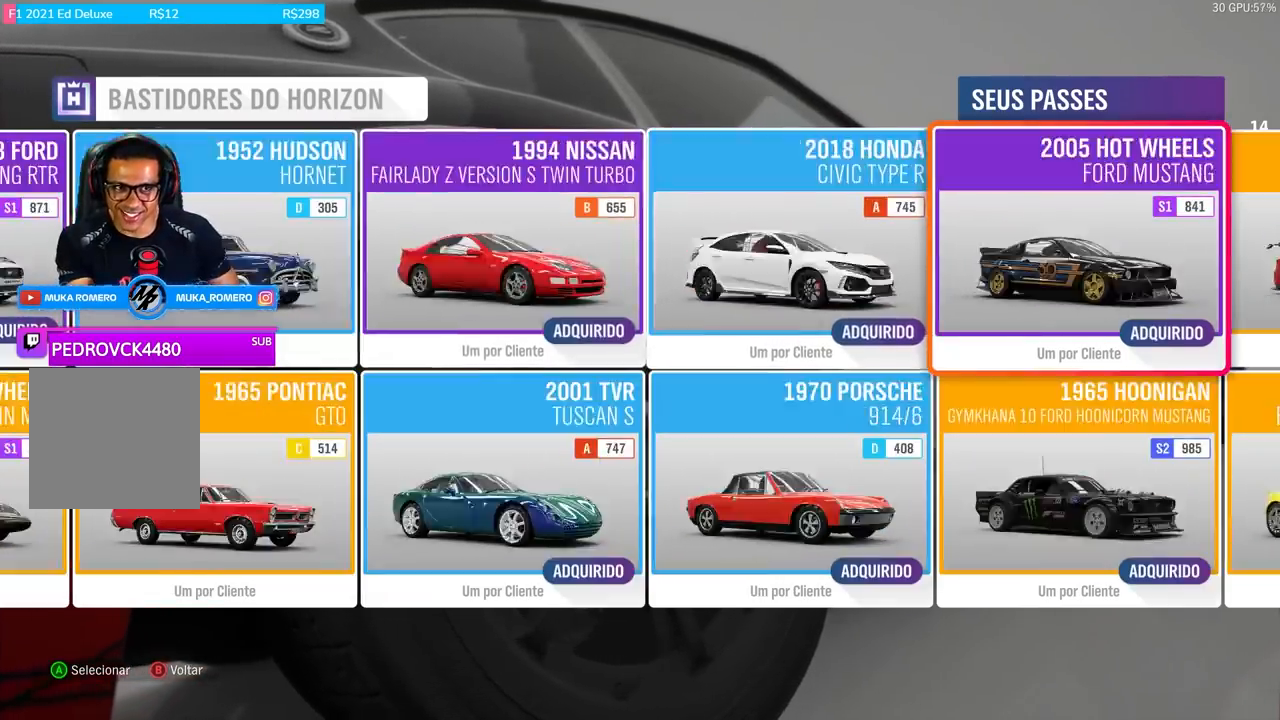
{"buttons": ["DPAD_RIGHT"], "left_stick": "center", "right_stick": "center", "events": []}
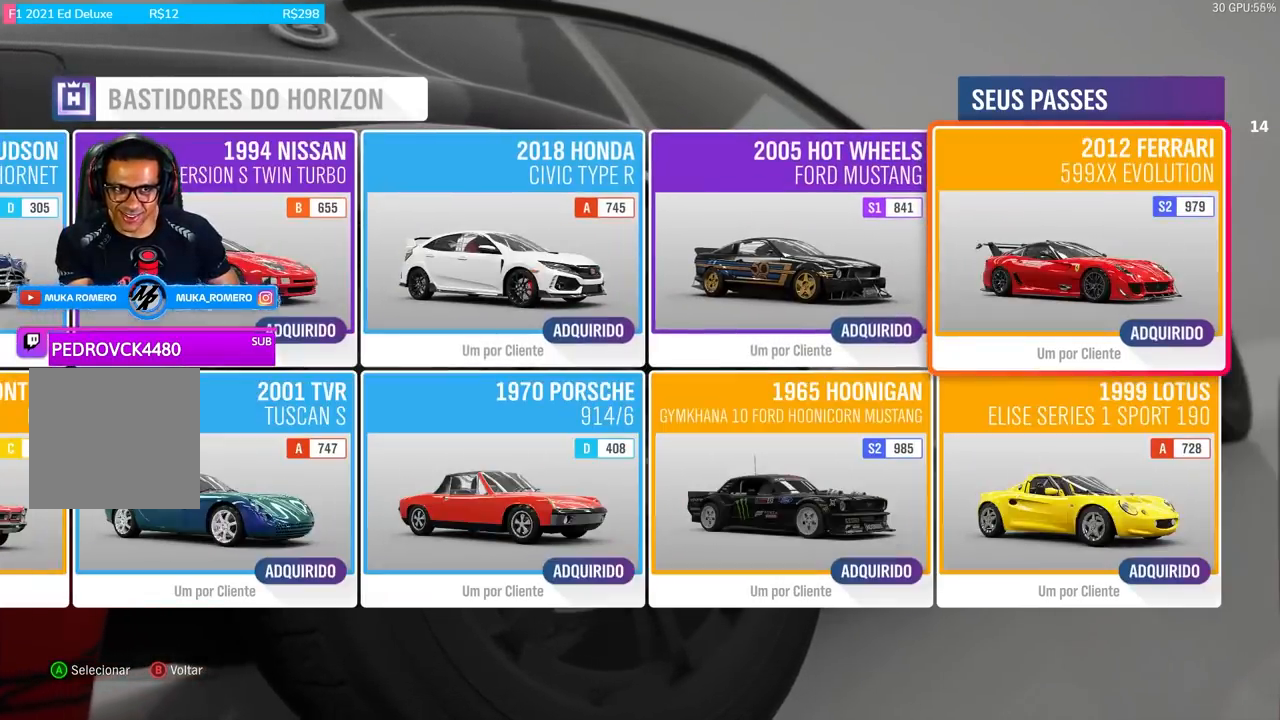
{"buttons": ["DPAD_DOWN"], "left_stick": "center", "right_stick": "center", "events": [[234, "DPAD_RIGHT", "up"], [367, "DPAD_DOWN", "down"]]}
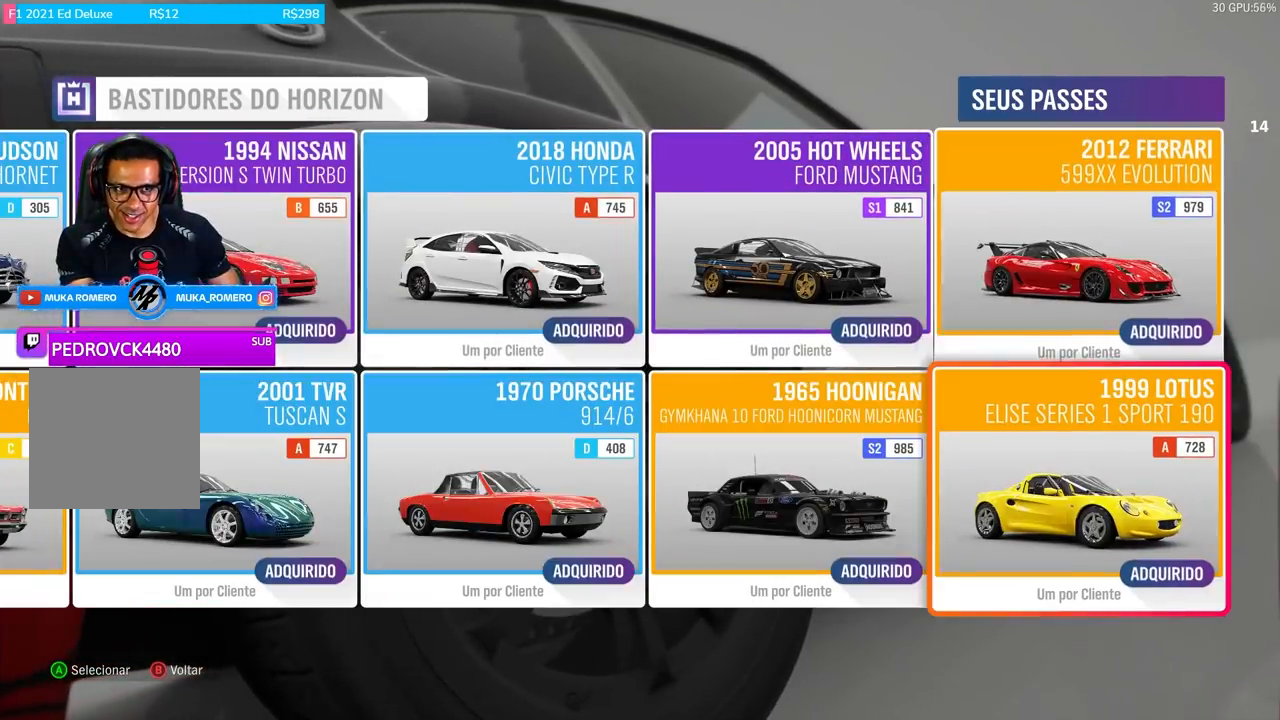
{"buttons": [], "left_stick": "center", "right_stick": "center", "events": [[34, "DPAD_DOWN", "up"]]}
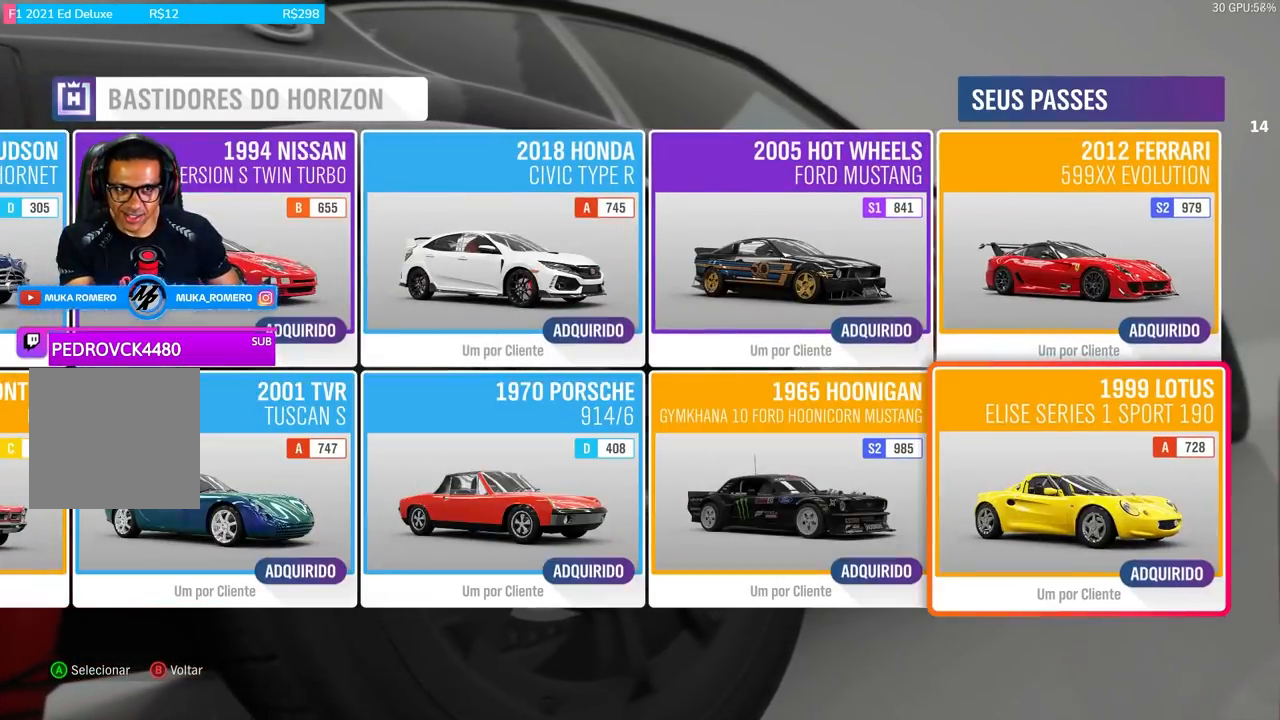
{"buttons": [], "left_stick": "center", "right_stick": "center", "events": []}
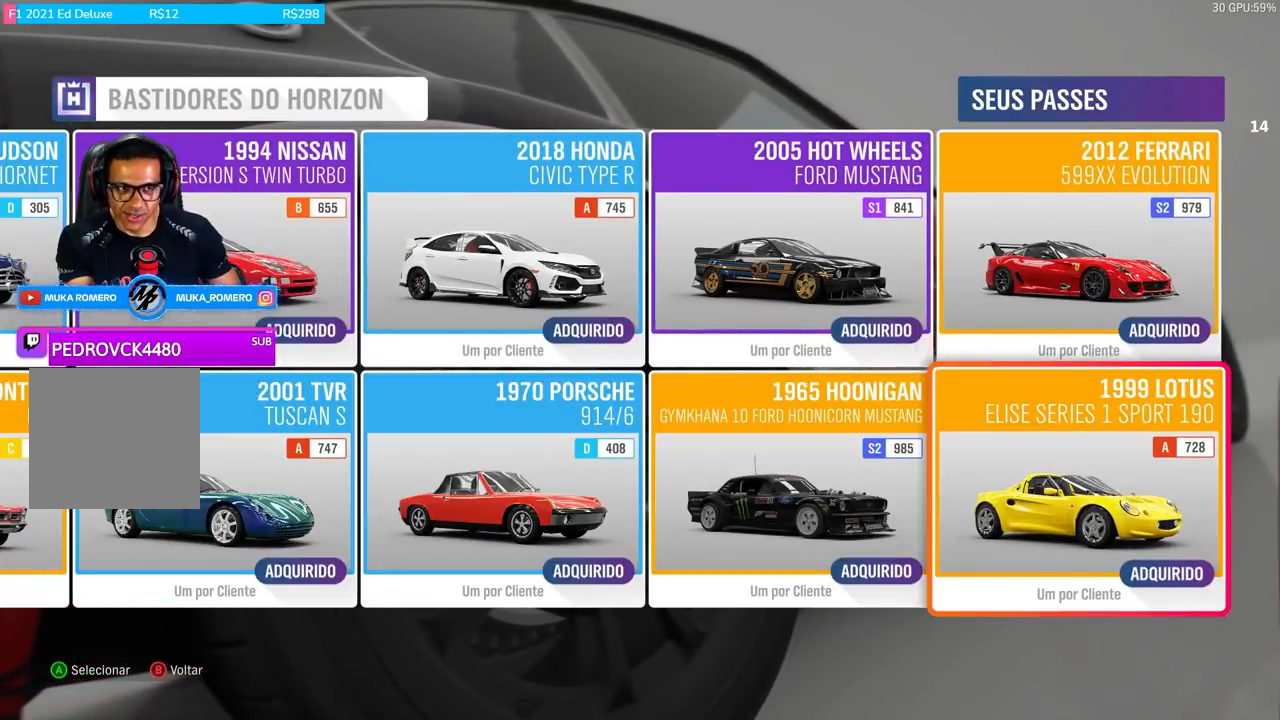
{"buttons": [], "left_stick": "center", "right_stick": "center", "events": []}
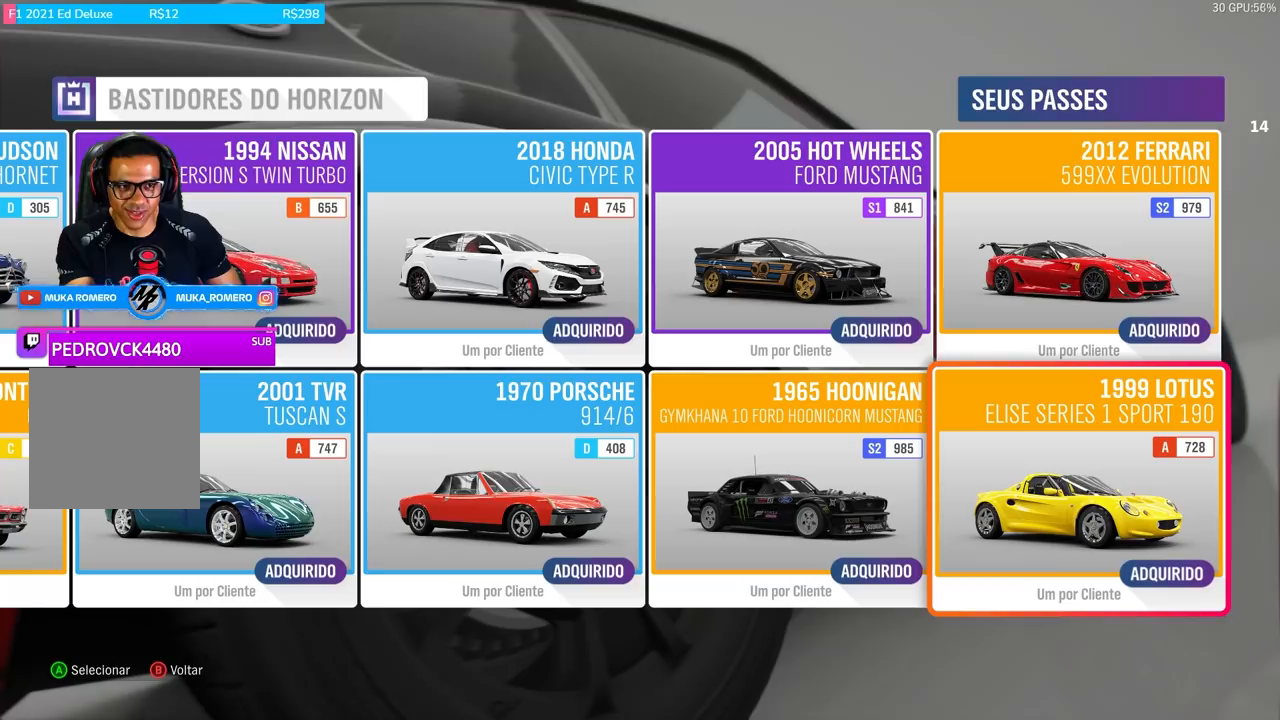
{"buttons": [], "left_stick": "center", "right_stick": "center", "events": [[33, "DPAD_RIGHT", "down"], [234, "DPAD_RIGHT", "up"]]}
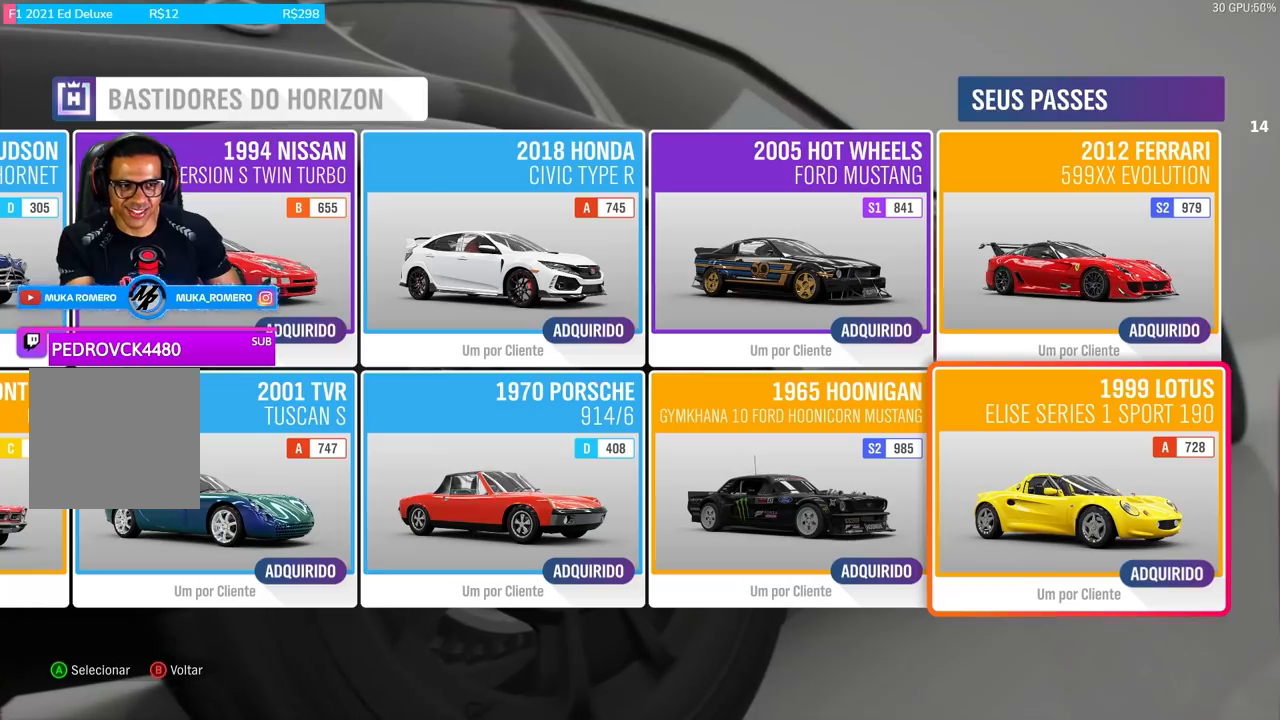
{"buttons": [], "left_stick": "center", "right_stick": "center", "events": []}
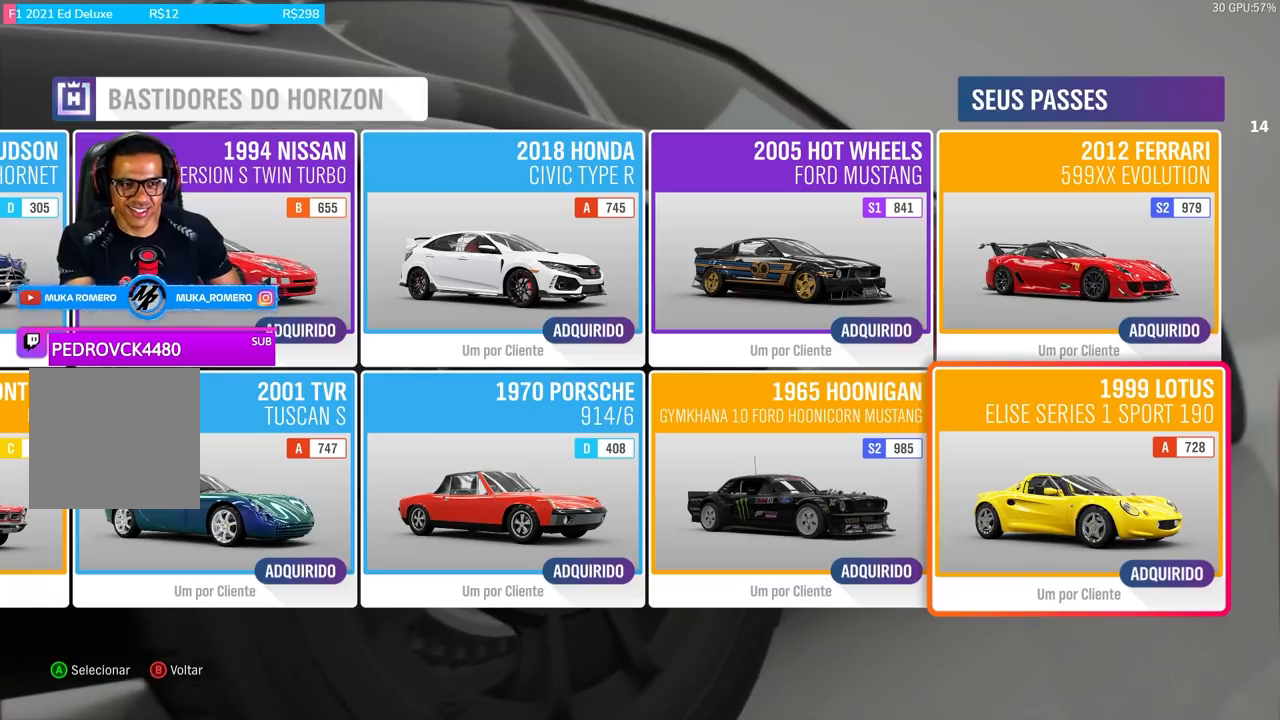
{"buttons": [], "left_stick": "center", "right_stick": "center", "events": []}
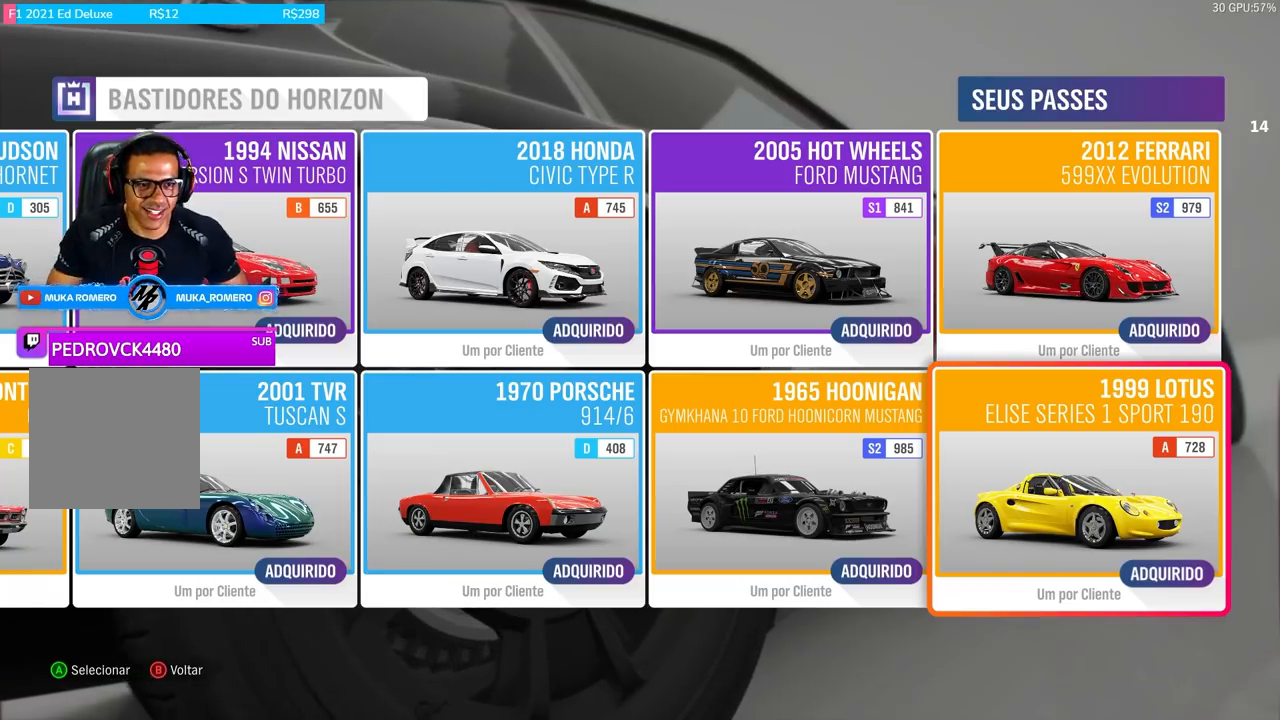
{"buttons": ["DPAD_LEFT"], "left_stick": "center", "right_stick": "center", "events": [[368, "DPAD_LEFT", "down"]]}
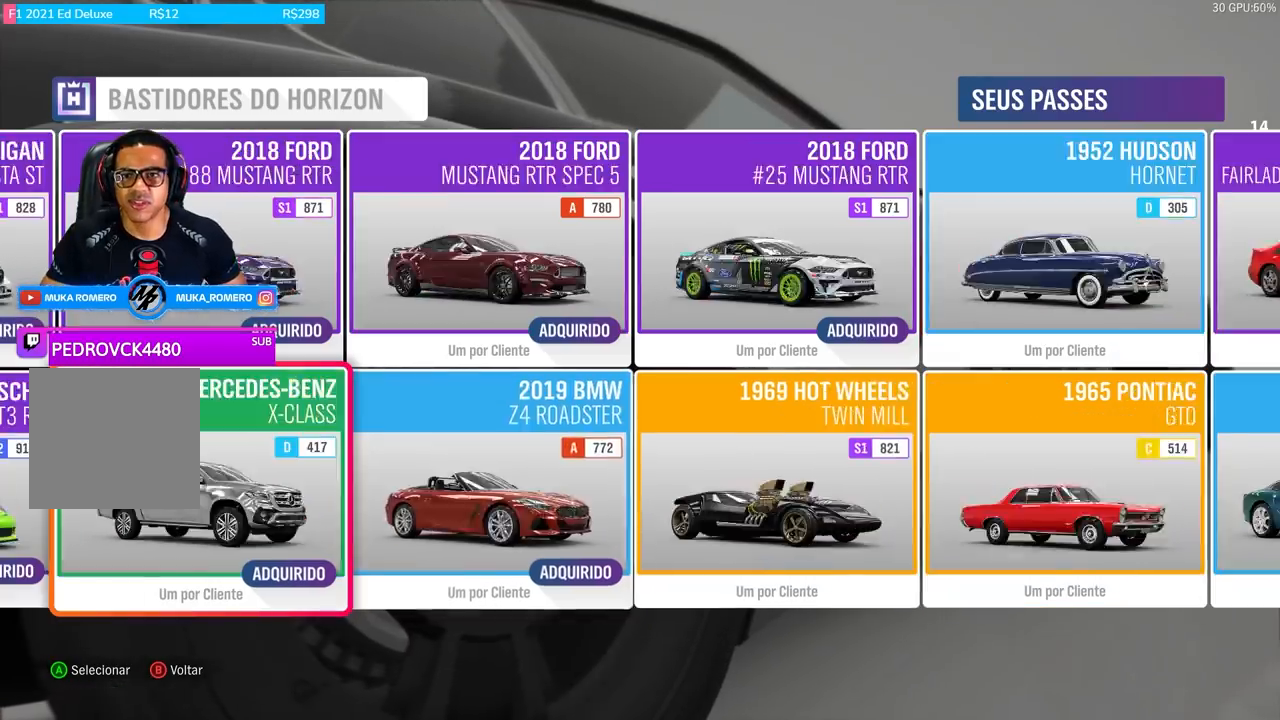
{"buttons": ["DPAD_LEFT"], "left_stick": "center", "right_stick": "center", "events": []}
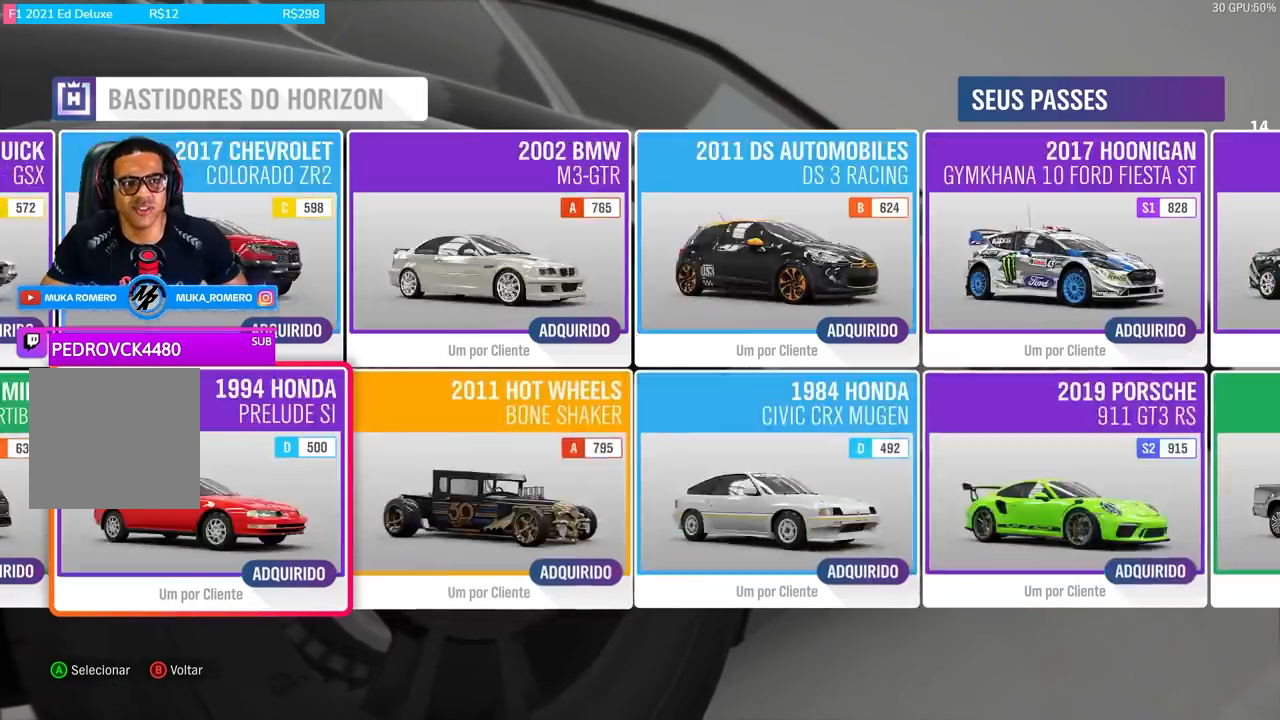
{"buttons": ["DPAD_LEFT"], "left_stick": "center", "right_stick": "center", "events": []}
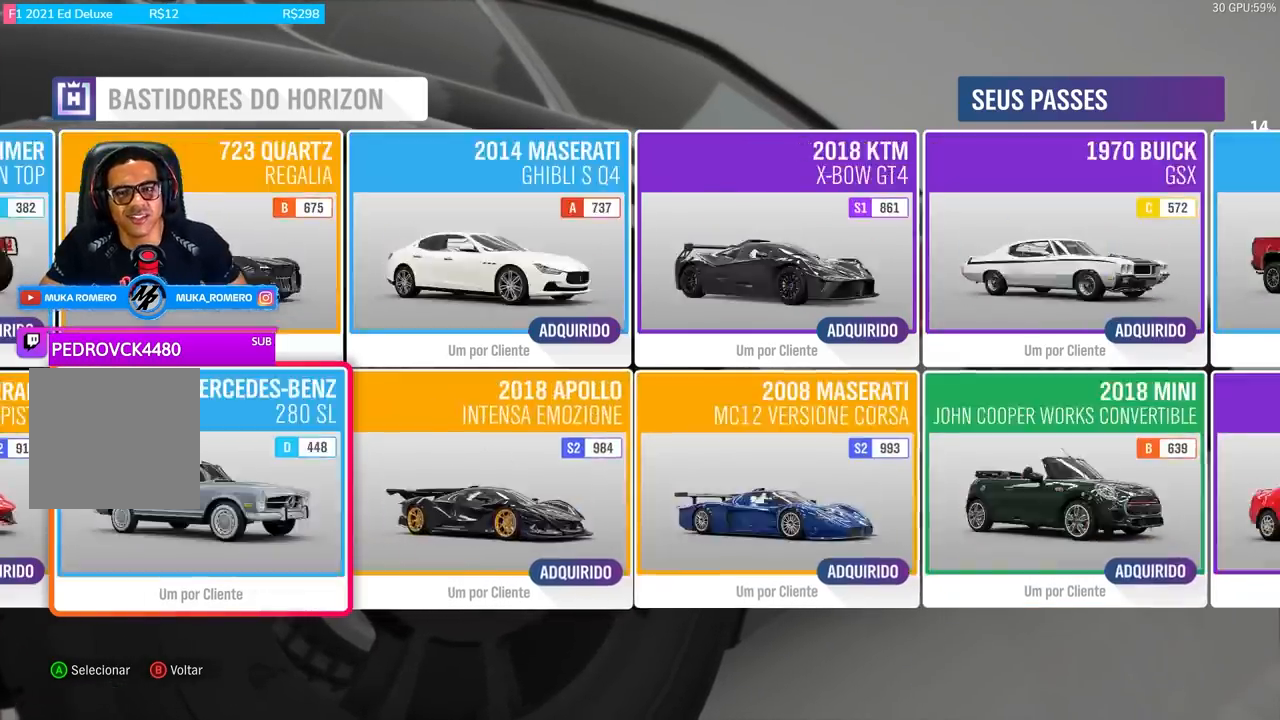
{"buttons": ["DPAD_LEFT"], "left_stick": "center", "right_stick": "center", "events": []}
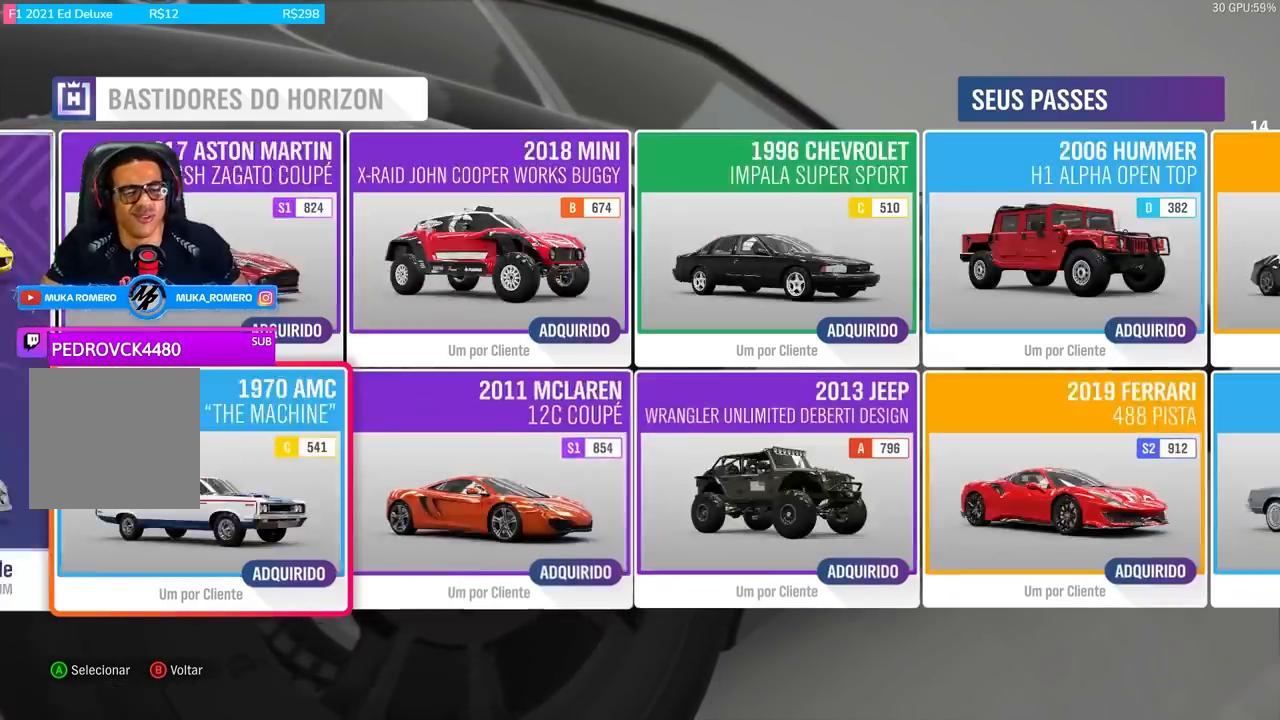
{"buttons": ["DPAD_LEFT"], "left_stick": "center", "right_stick": "center", "events": []}
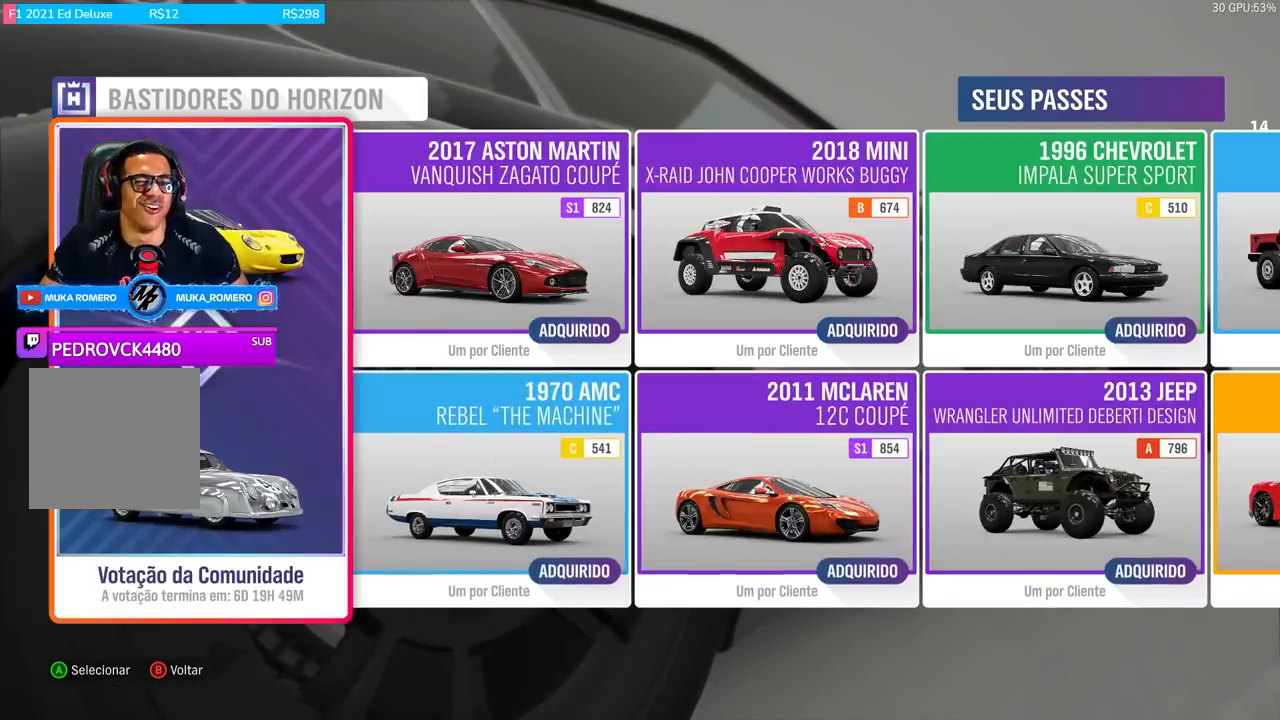
{"buttons": [], "left_stick": "center", "right_stick": "center", "events": [[400, "DPAD_LEFT", "up"]]}
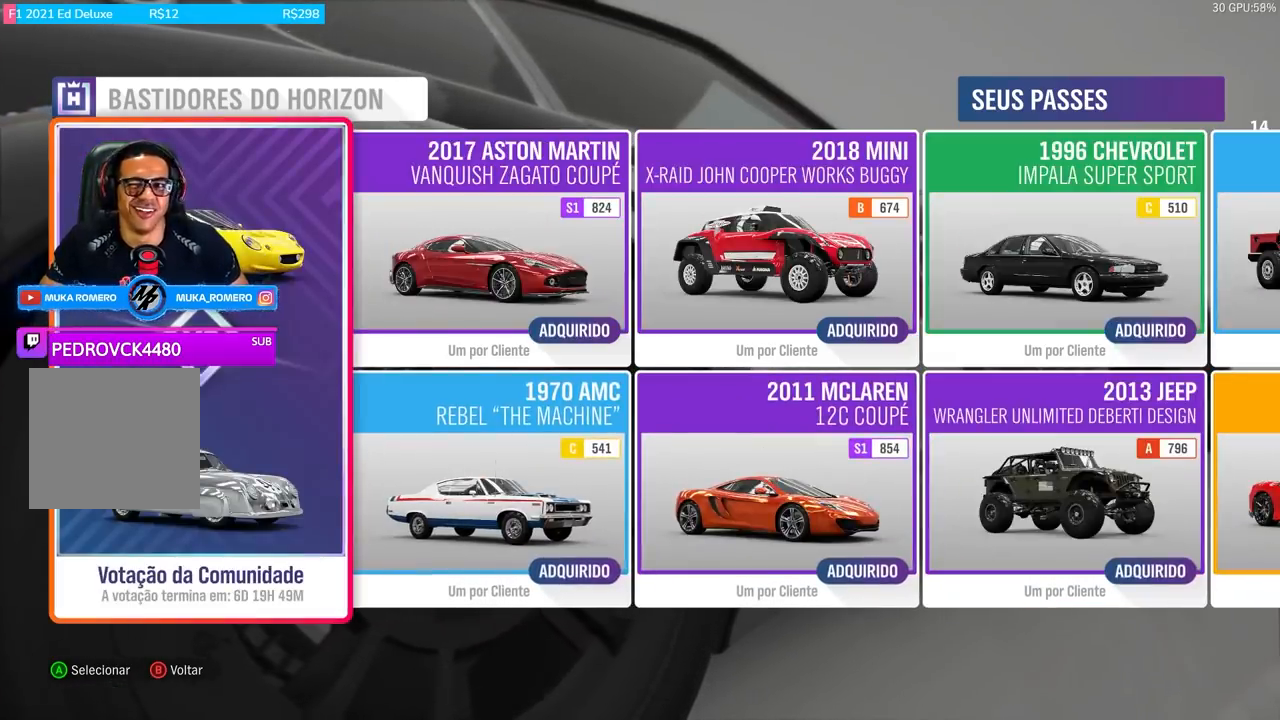
{"buttons": [], "left_stick": "center", "right_stick": "center", "events": [[134, "A", "down"], [267, "A", "up"]]}
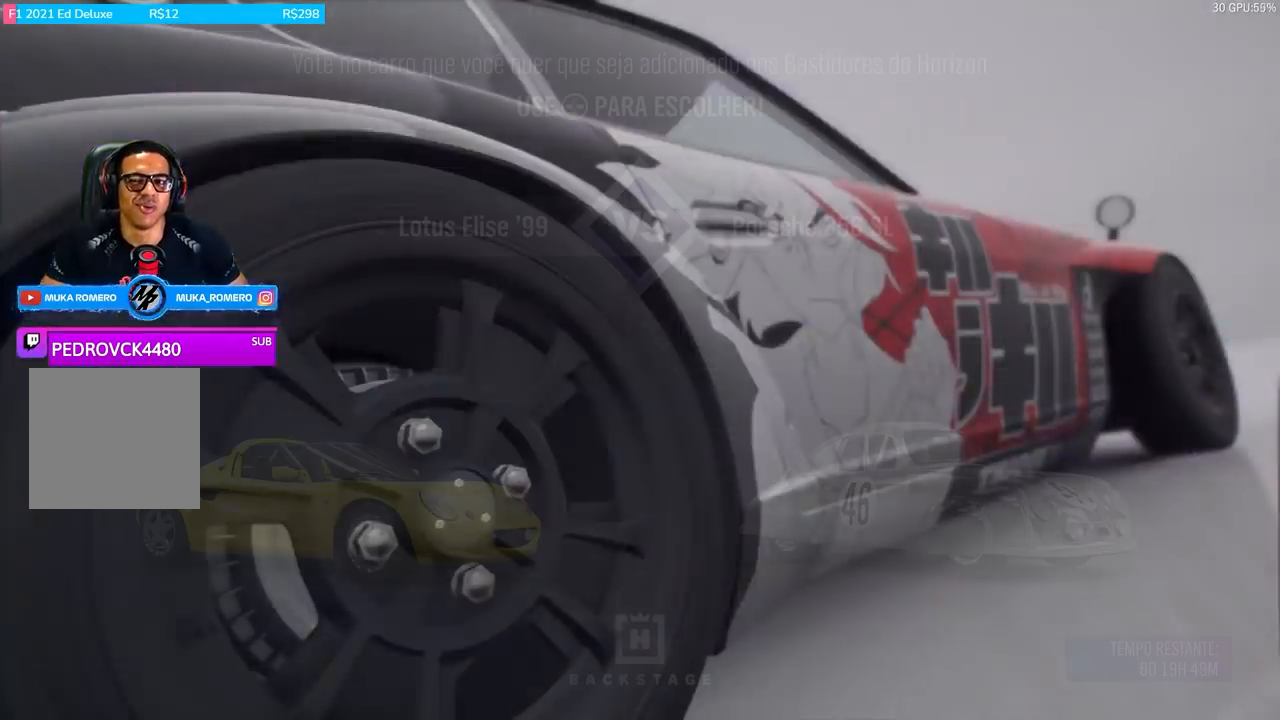
{"buttons": [], "left_stick": "center", "right_stick": "center", "events": []}
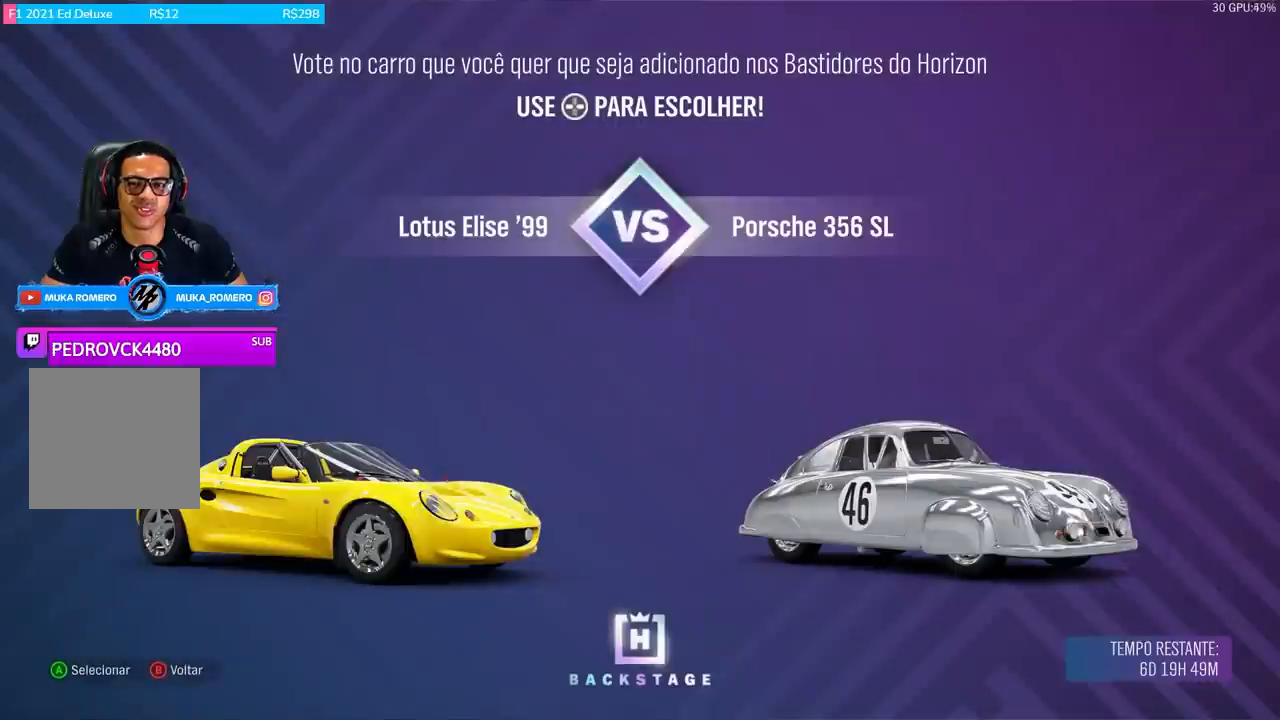
{"buttons": [], "left_stick": "center", "right_stick": "center", "events": [[234, "DPAD_LEFT", "down"], [468, "DPAD_LEFT", "up"]]}
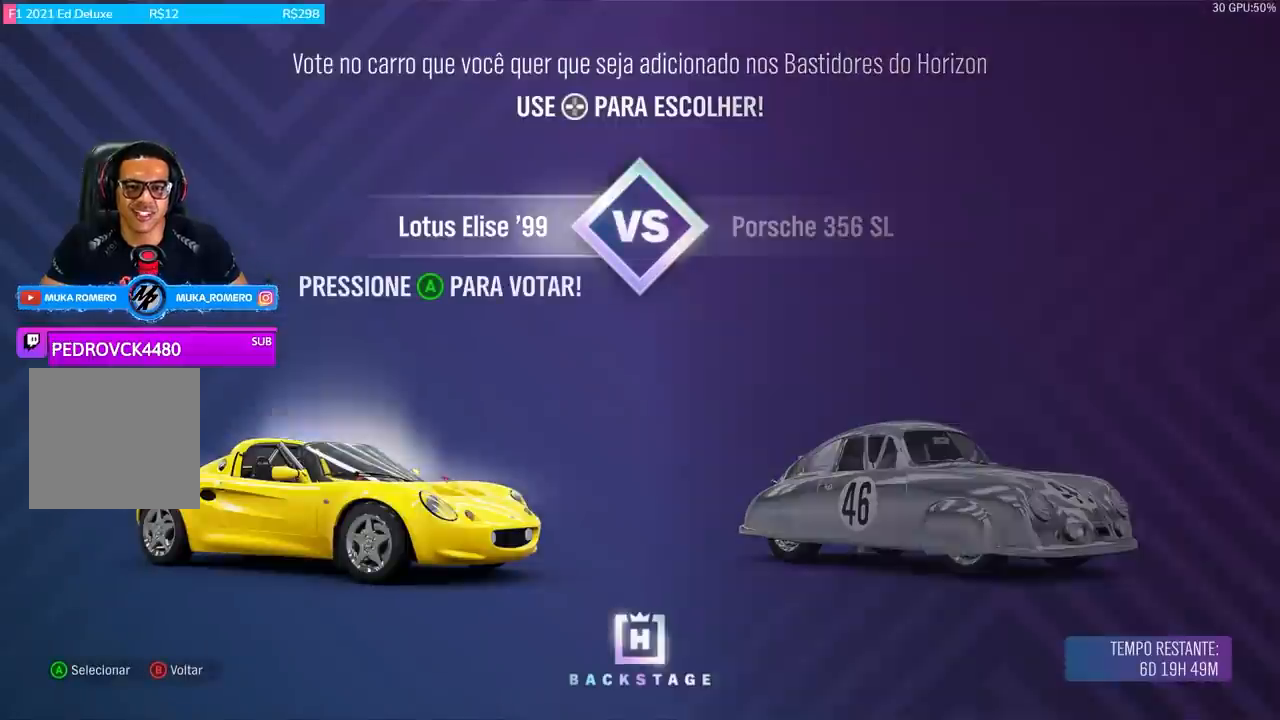
{"buttons": ["A"], "left_stick": "center", "right_stick": "center", "events": [[500, "A", "down"]]}
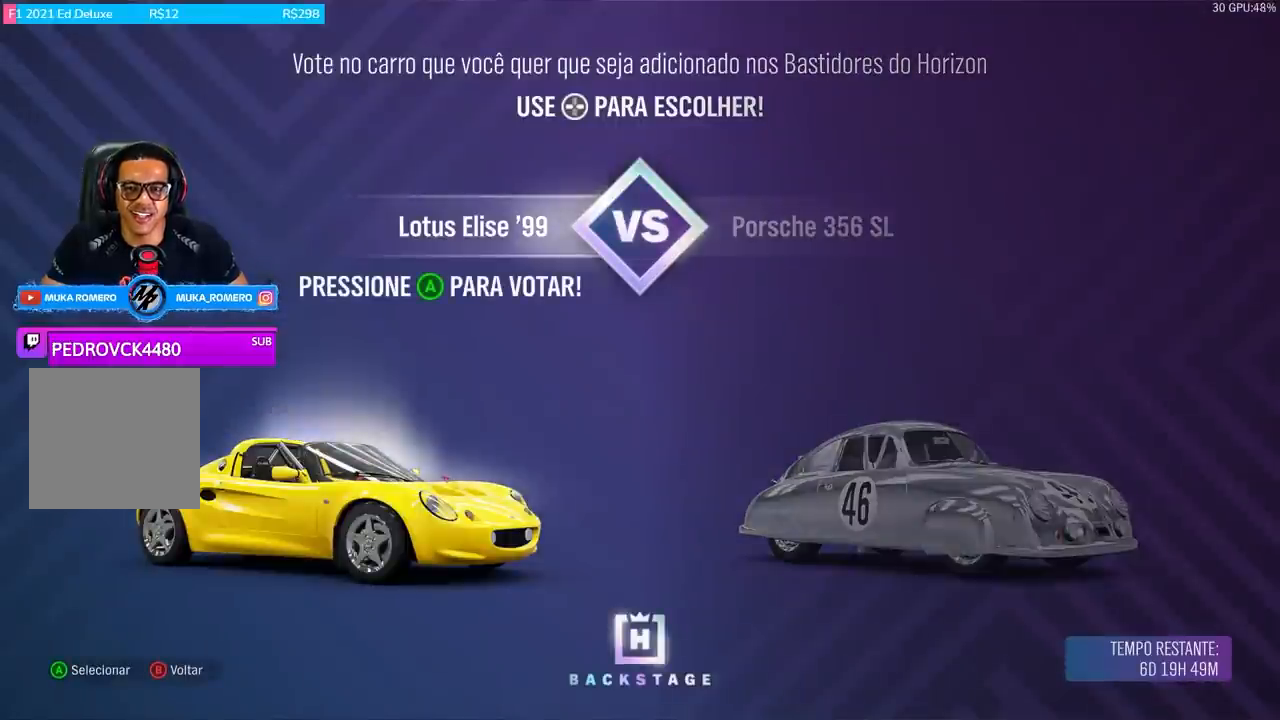
{"buttons": [], "left_stick": "center", "right_stick": "center", "events": [[101, "A", "up"]]}